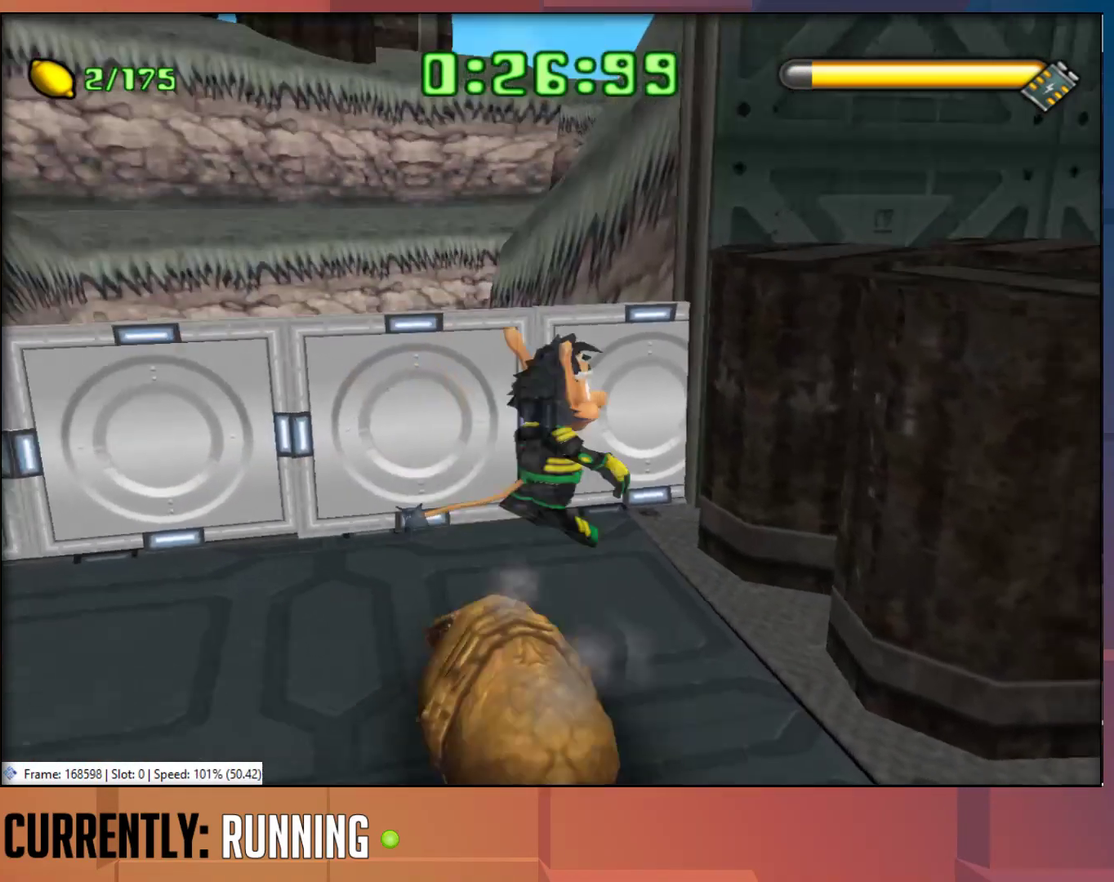
Gameplay with a controller (PlayStation layout); each line is a JSON object with the inputs held at the frame after it. "events" lists button and stick changes between this image and that frame as [ms after this image, input, new state], when the widget could be followed in between.
{"buttons": [], "left_stick": "up-right", "right_stick": "center", "events": [[83, "CROSS", "up"], [250, "CROSS", "down"], [350, "CROSS", "up"]]}
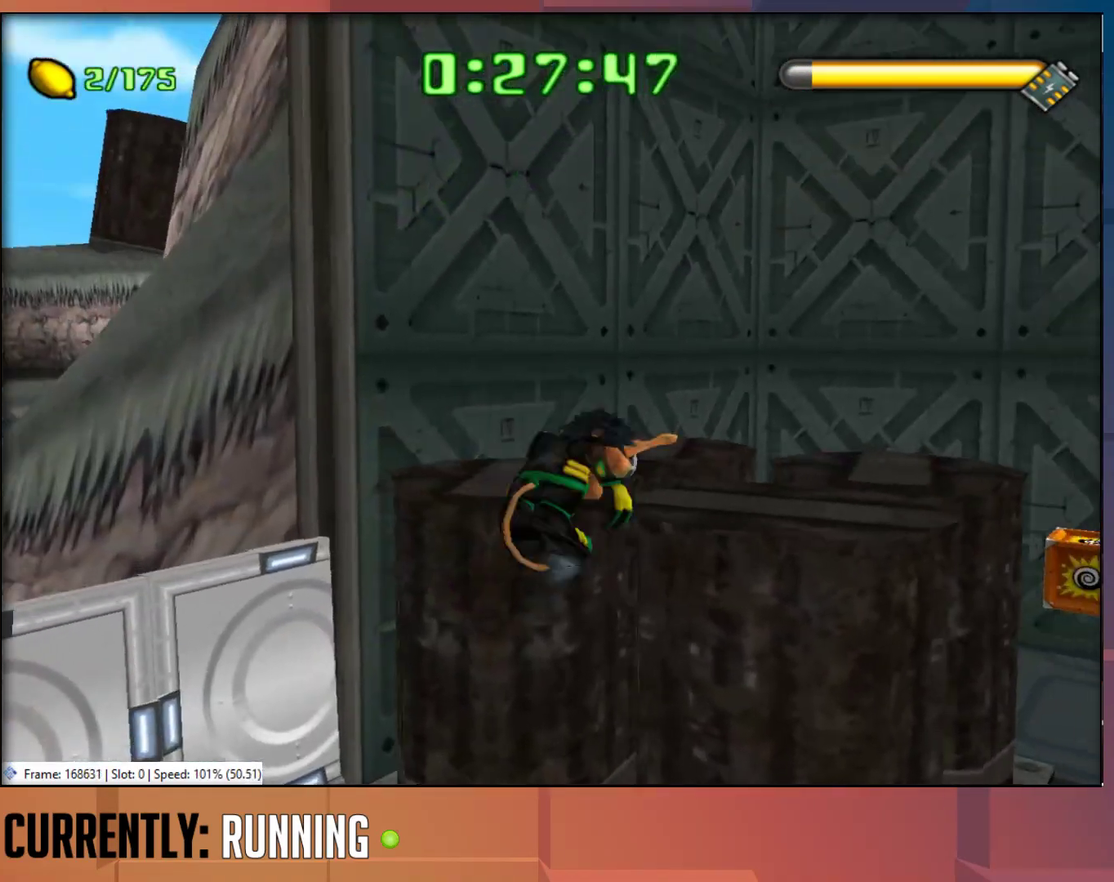
{"buttons": [], "left_stick": "down", "right_stick": "center", "events": [[483, "left_stick", "down"]]}
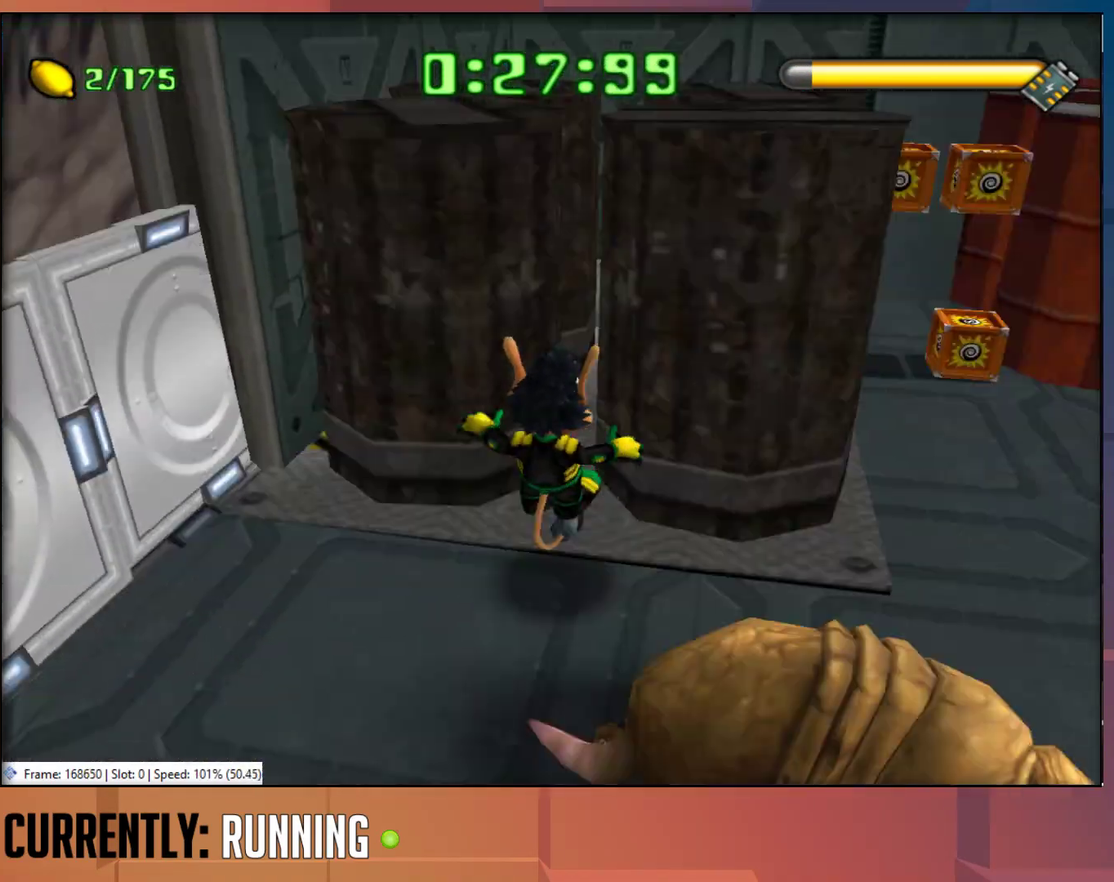
{"buttons": [], "left_stick": "down-right", "right_stick": "center", "events": [[83, "left_stick", "down-right"]]}
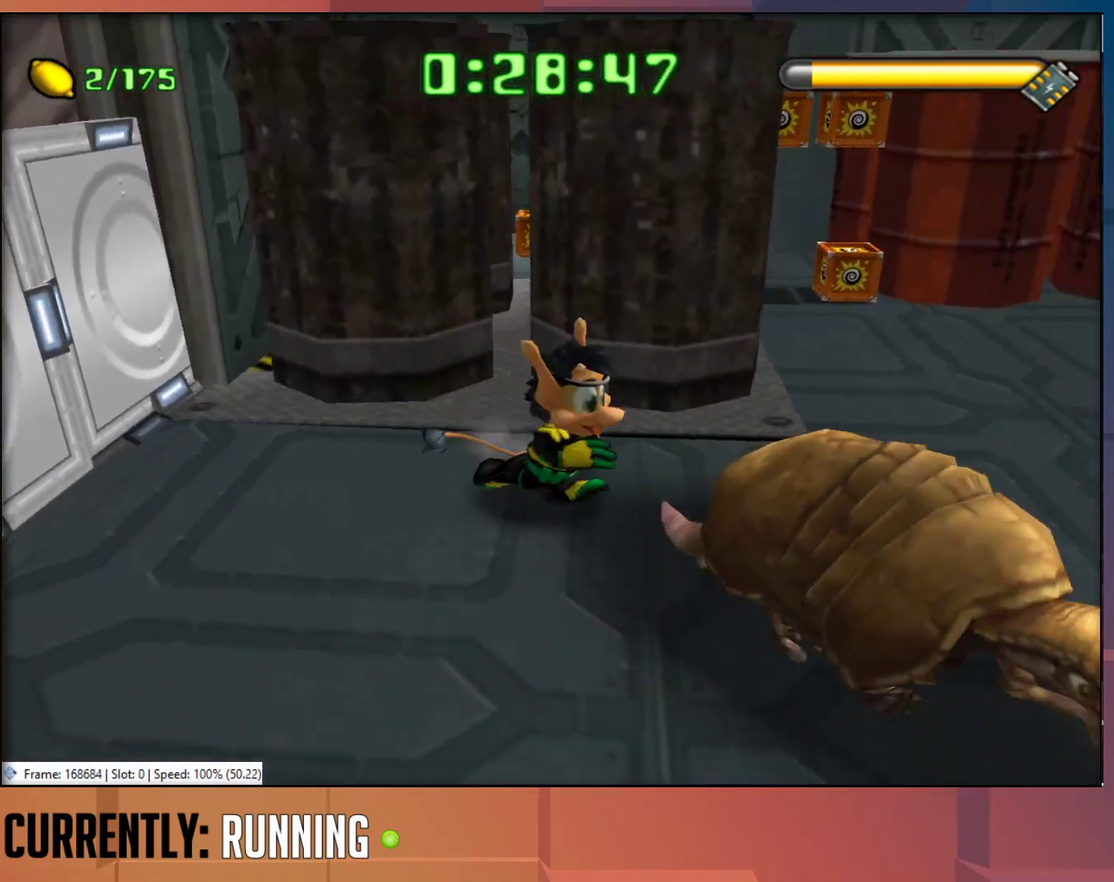
{"buttons": [], "left_stick": "down-right", "right_stick": "center", "events": []}
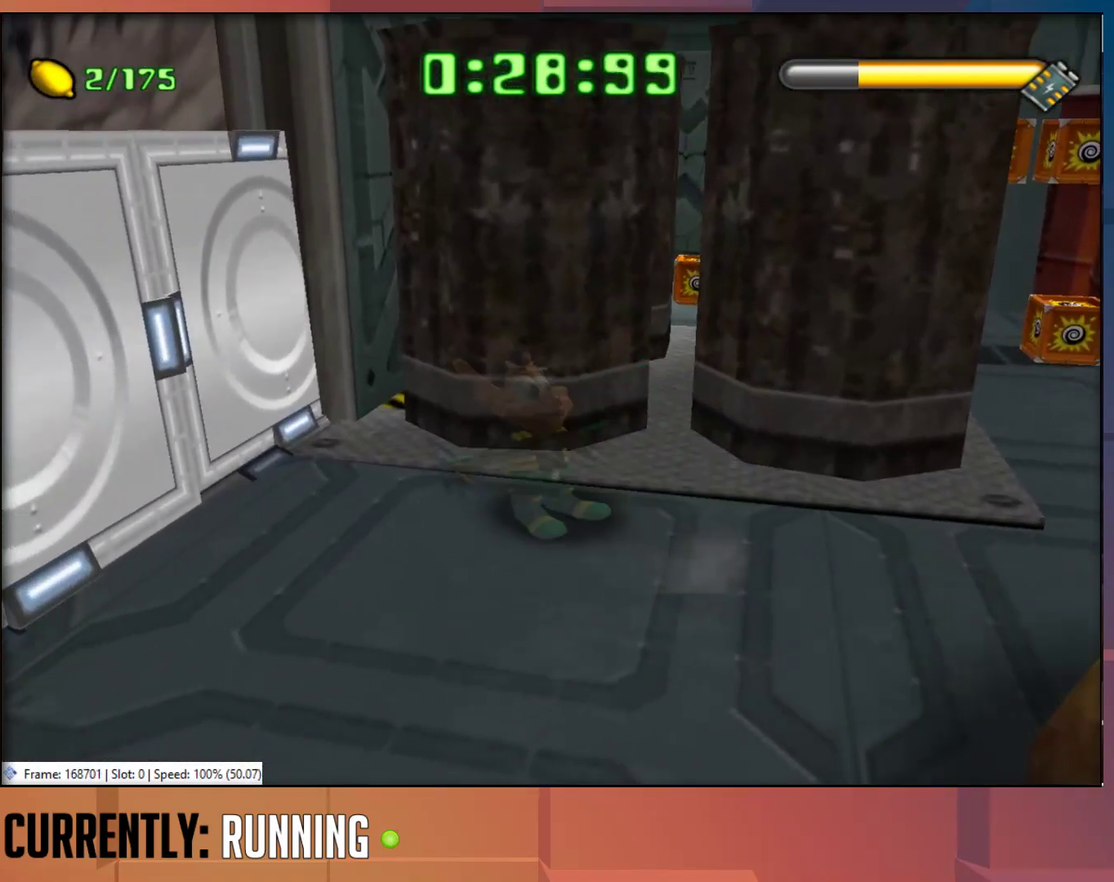
{"buttons": ["CROSS"], "left_stick": "down-right", "right_stick": "center", "events": [[500, "CROSS", "down"]]}
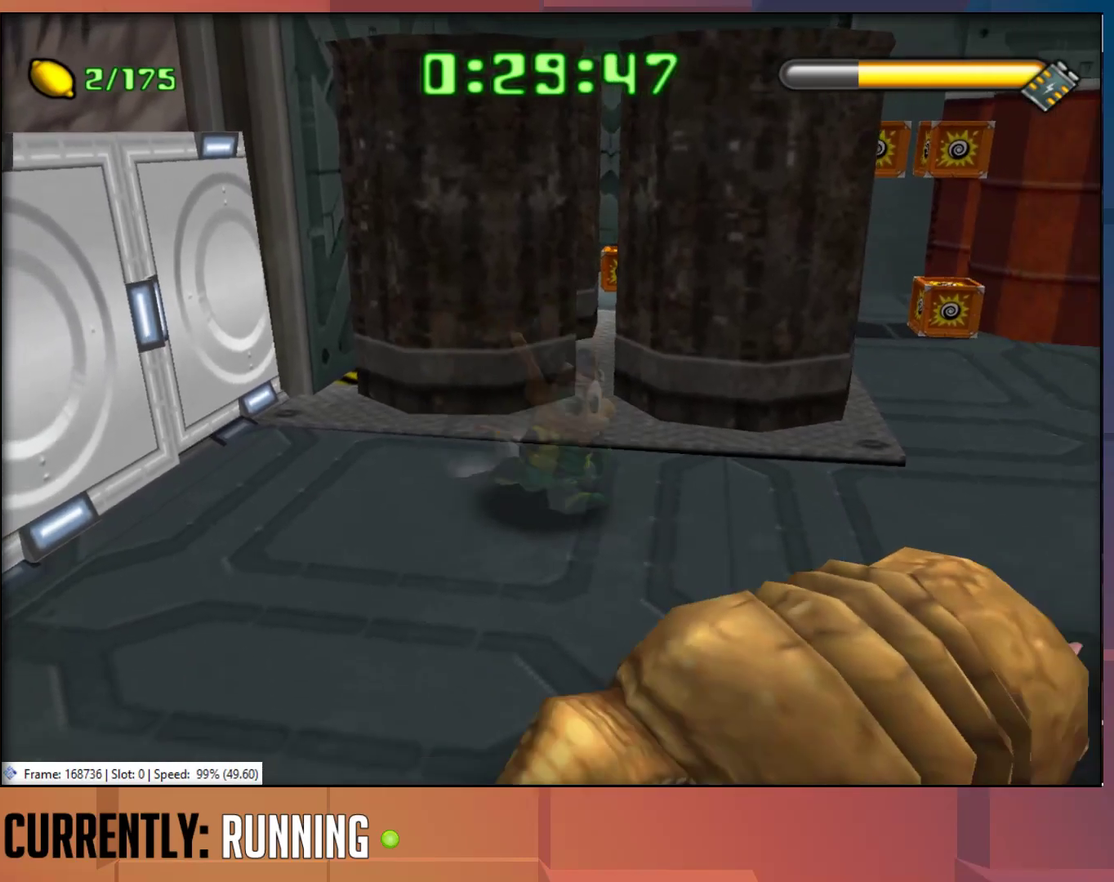
{"buttons": [], "left_stick": "up", "right_stick": "center", "events": [[100, "left_stick", "down"], [300, "CROSS", "up"], [450, "left_stick", "up"]]}
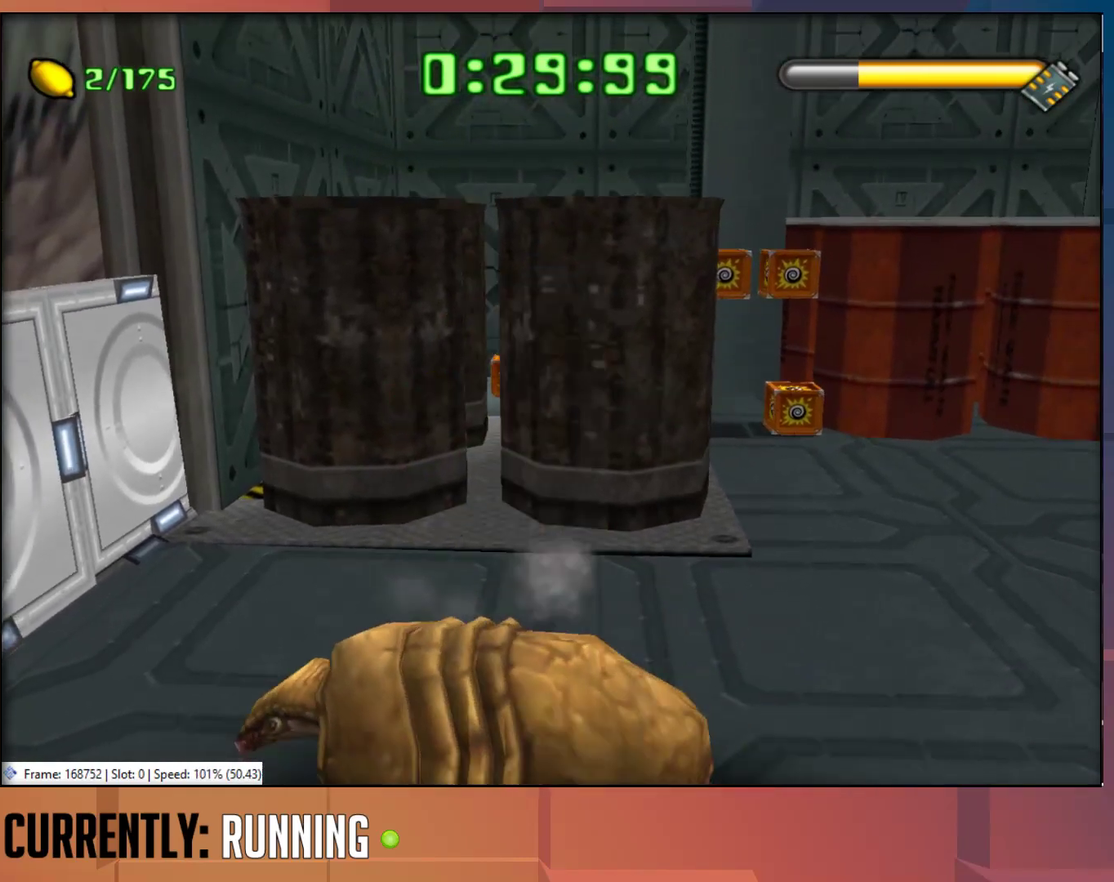
{"buttons": ["CROSS"], "left_stick": "up", "right_stick": "center", "events": [[283, "CROSS", "down"]]}
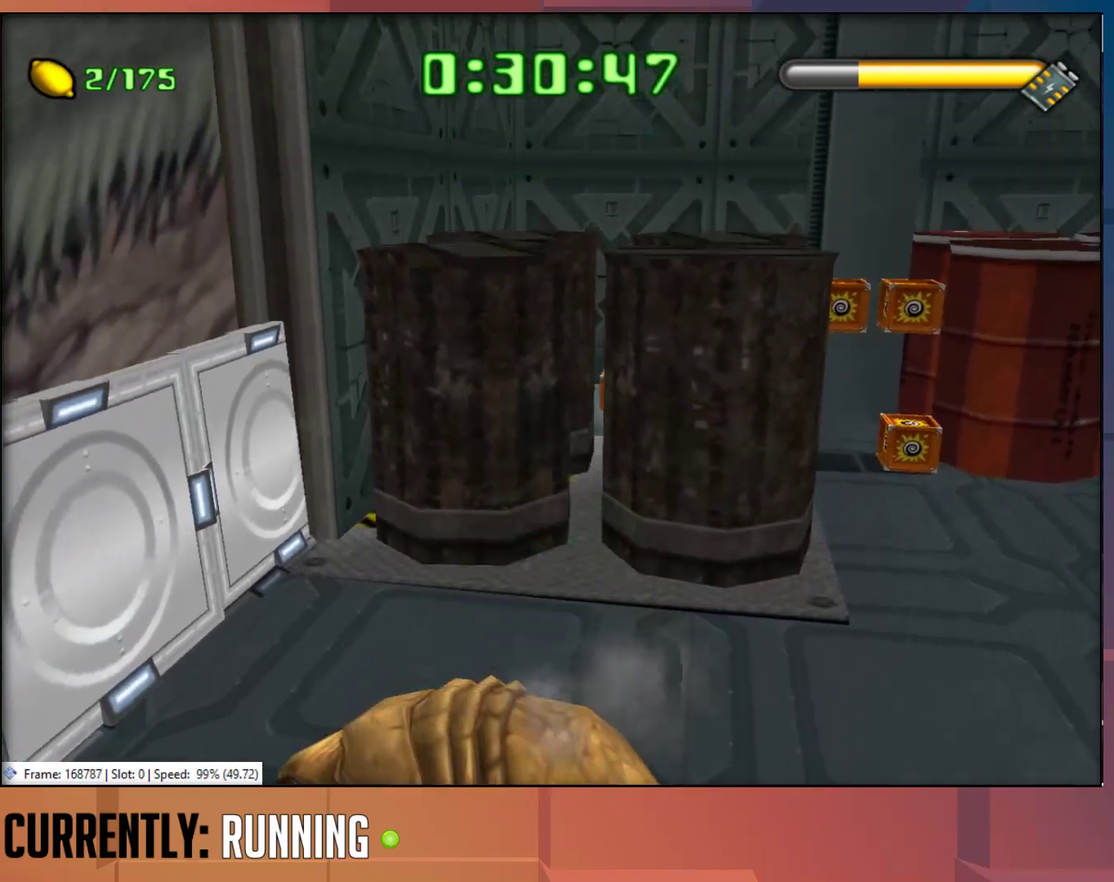
{"buttons": [], "left_stick": "up", "right_stick": "center", "events": [[83, "CROSS", "up"], [217, "CROSS", "down"], [383, "CROSS", "up"]]}
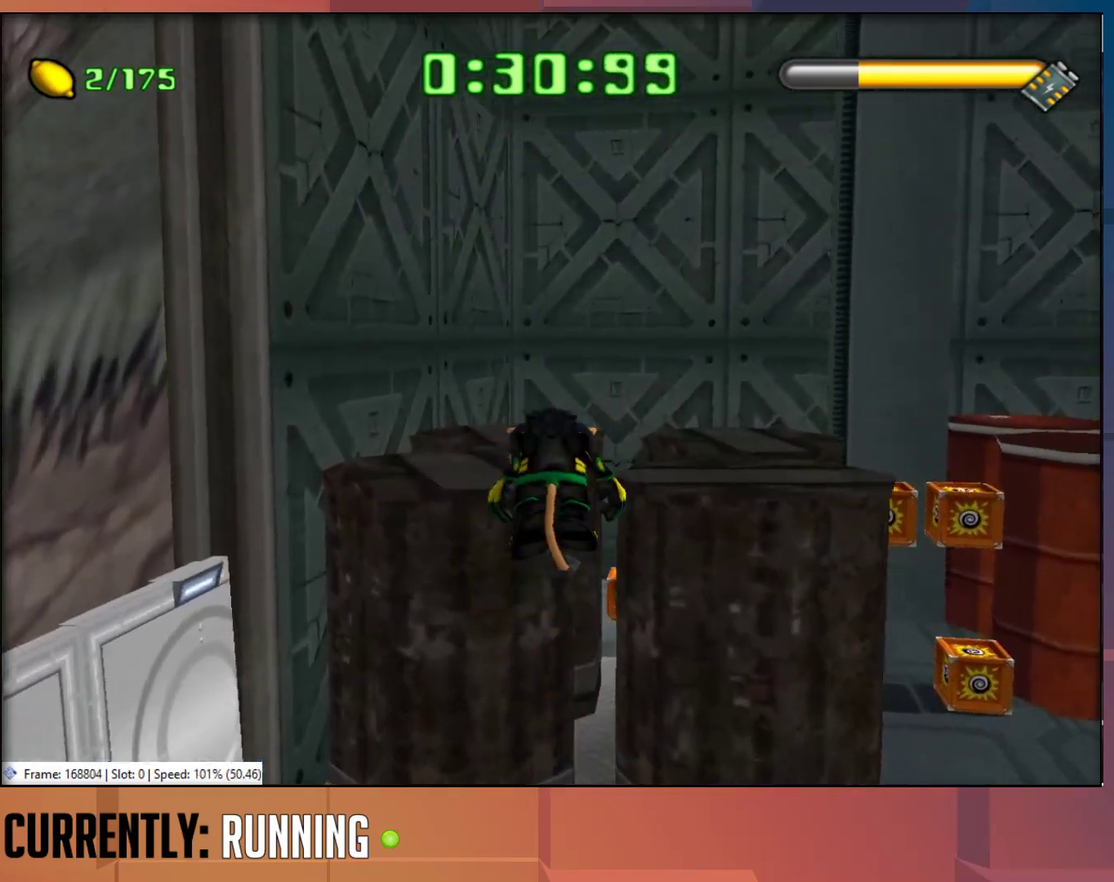
{"buttons": [], "left_stick": "up-left", "right_stick": "center", "events": [[433, "left_stick", "up-left"]]}
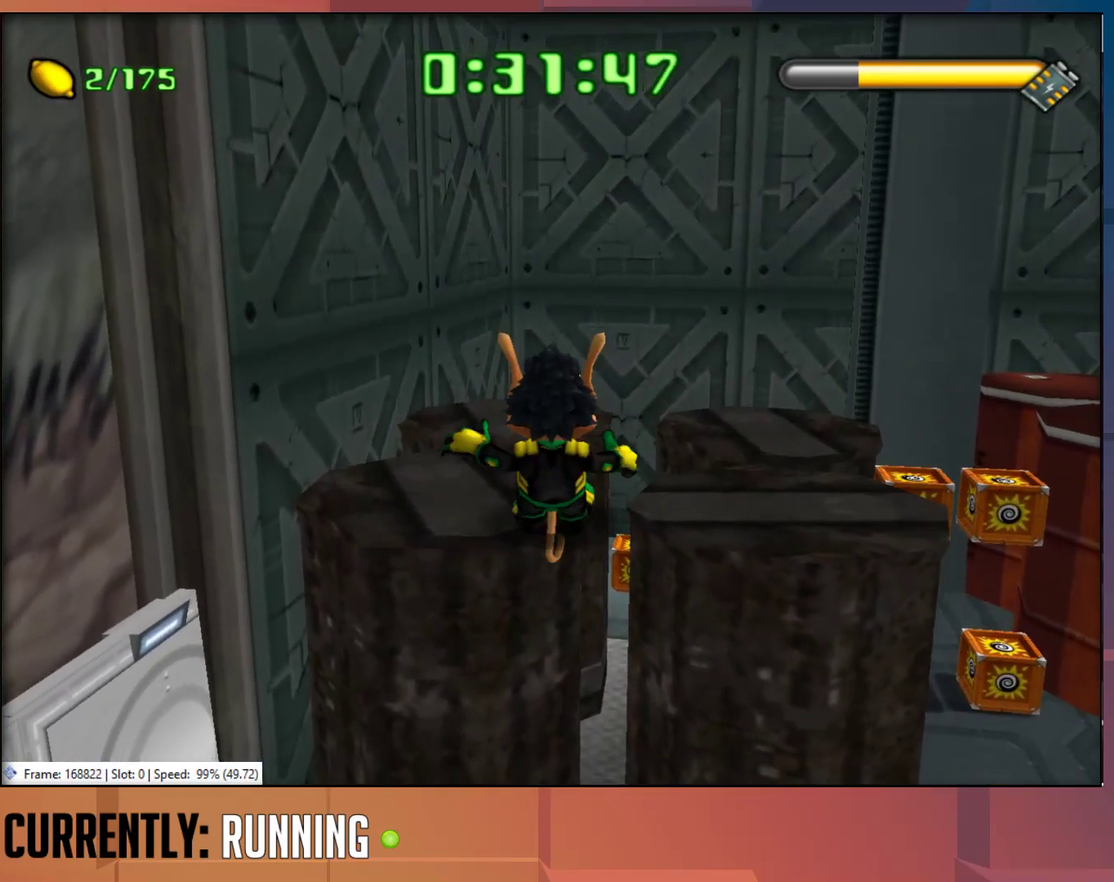
{"buttons": ["CROSS"], "left_stick": "left", "right_stick": "center", "events": [[67, "left_stick", "left"], [167, "left_stick", "down-left"], [367, "CROSS", "down"], [400, "left_stick", "left"]]}
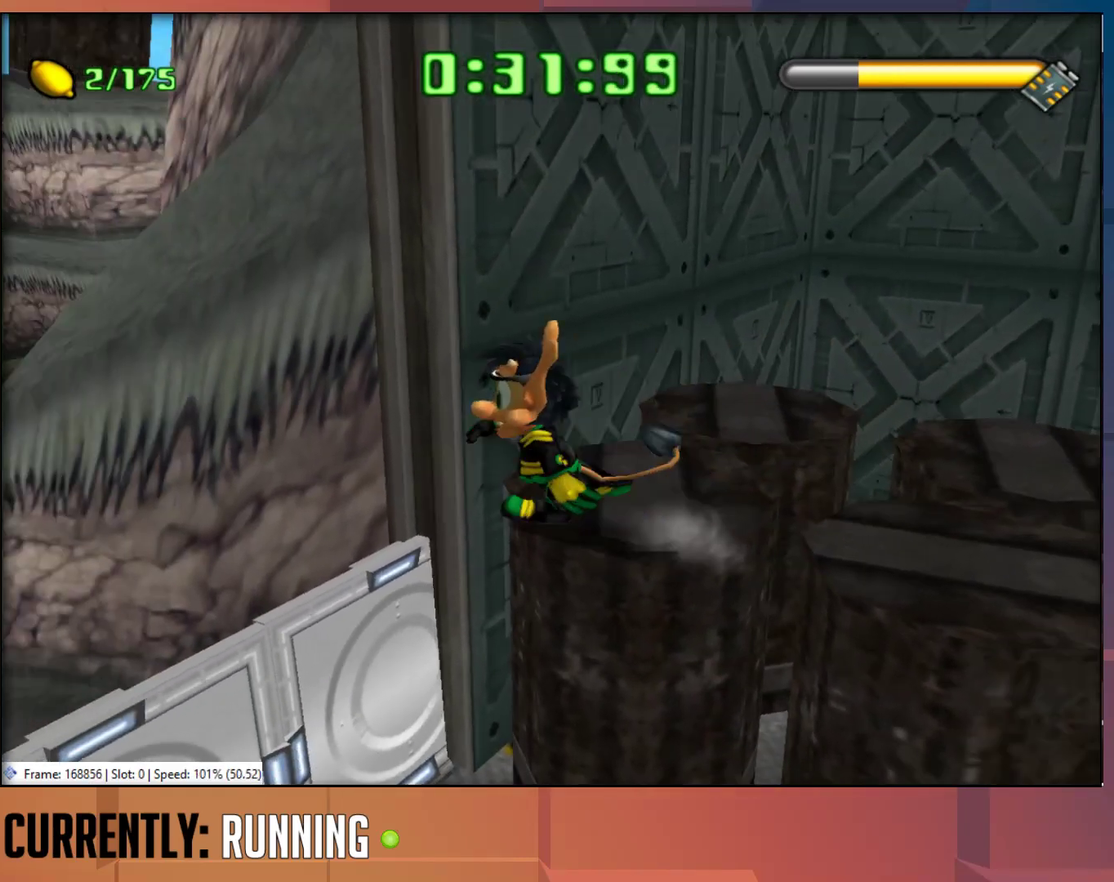
{"buttons": [], "left_stick": "up", "right_stick": "center", "events": [[100, "CROSS", "up"], [200, "CROSS", "down"], [200, "left_stick", "up-left"], [333, "CROSS", "up"], [433, "left_stick", "up"]]}
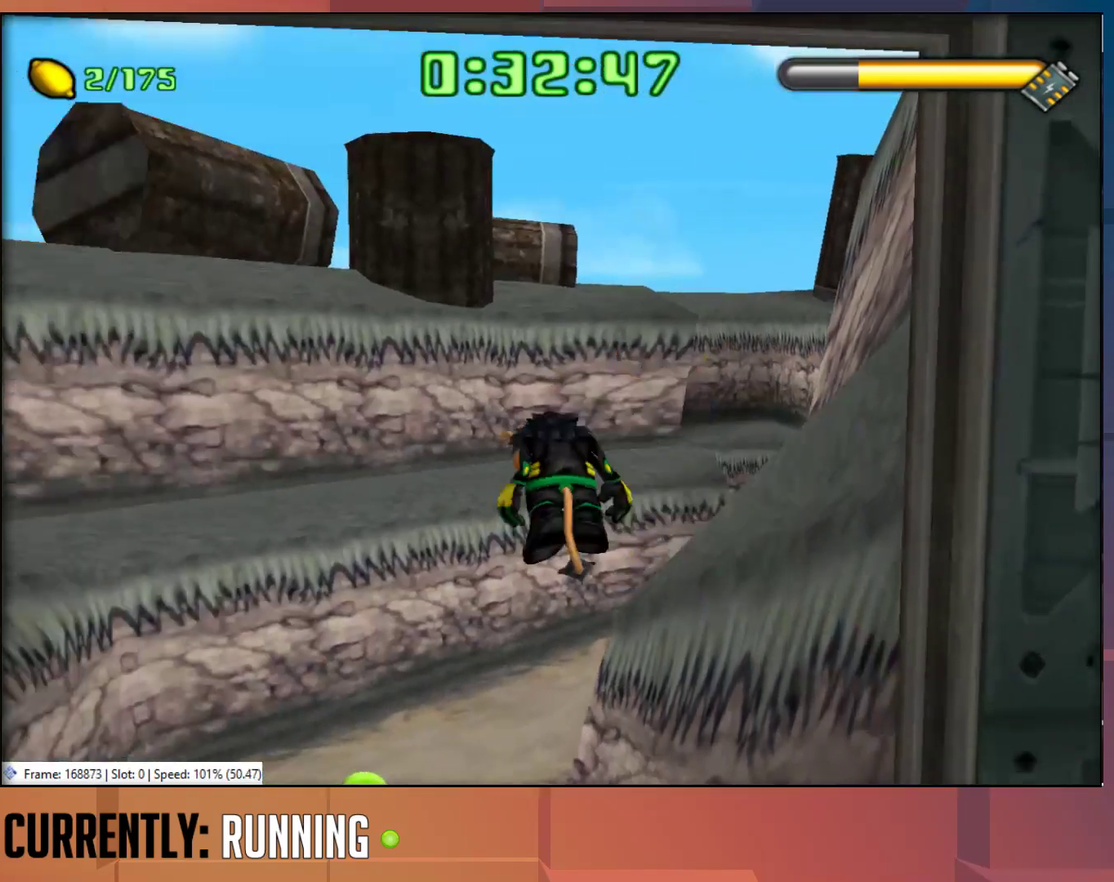
{"buttons": [], "left_stick": "up-right", "right_stick": "center", "events": [[433, "left_stick", "up-right"]]}
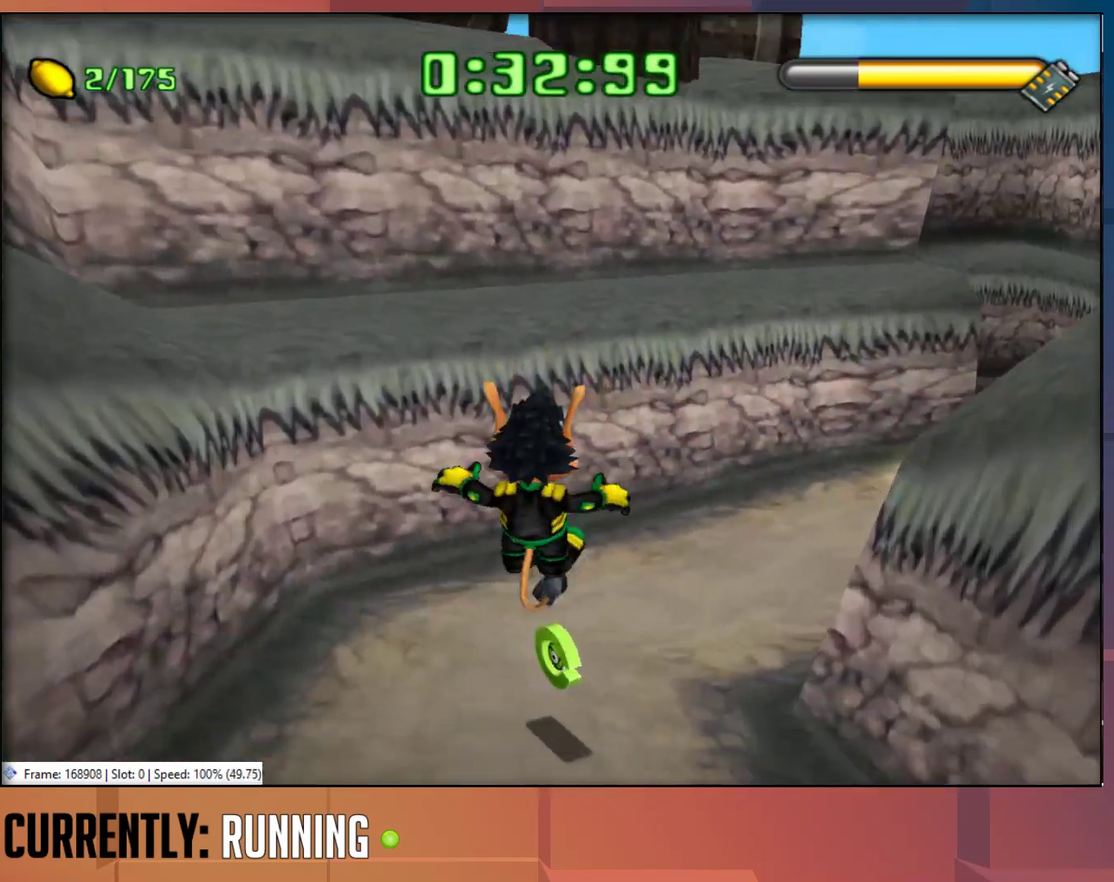
{"buttons": [], "left_stick": "up-right", "right_stick": "center", "events": [[350, "TRIANGLE", "down"], [450, "TRIANGLE", "up"]]}
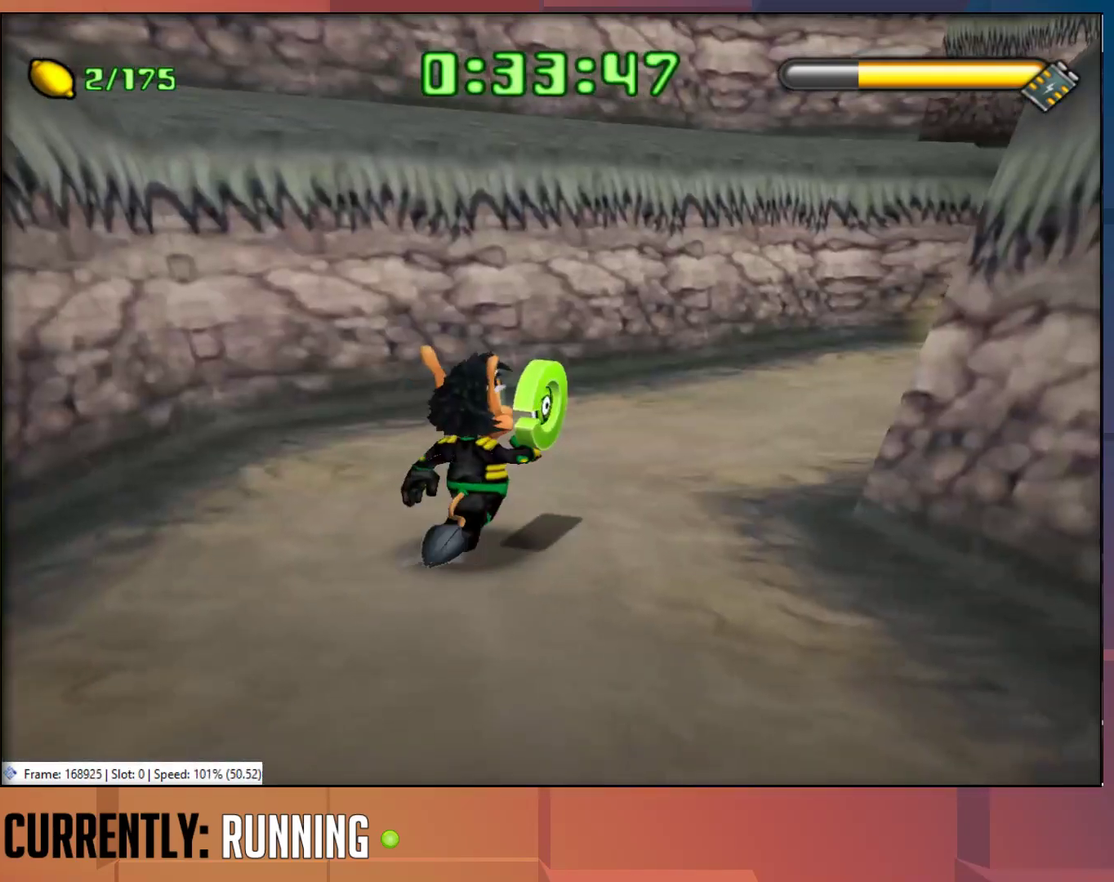
{"buttons": [], "left_stick": "up-right", "right_stick": "center", "events": [[17, "TRIANGLE", "down"], [117, "TRIANGLE", "up"], [217, "left_stick", "up"], [483, "left_stick", "up-right"]]}
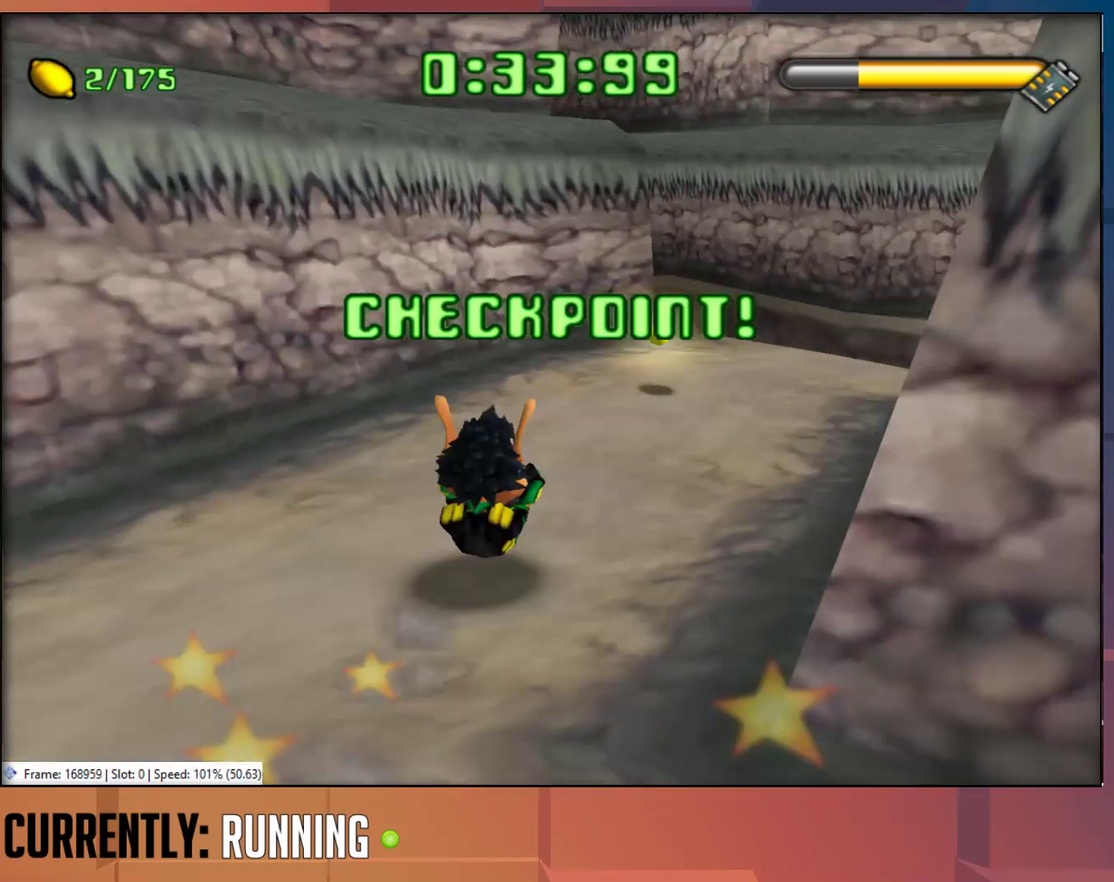
{"buttons": [], "left_stick": "up-right", "right_stick": "center", "events": []}
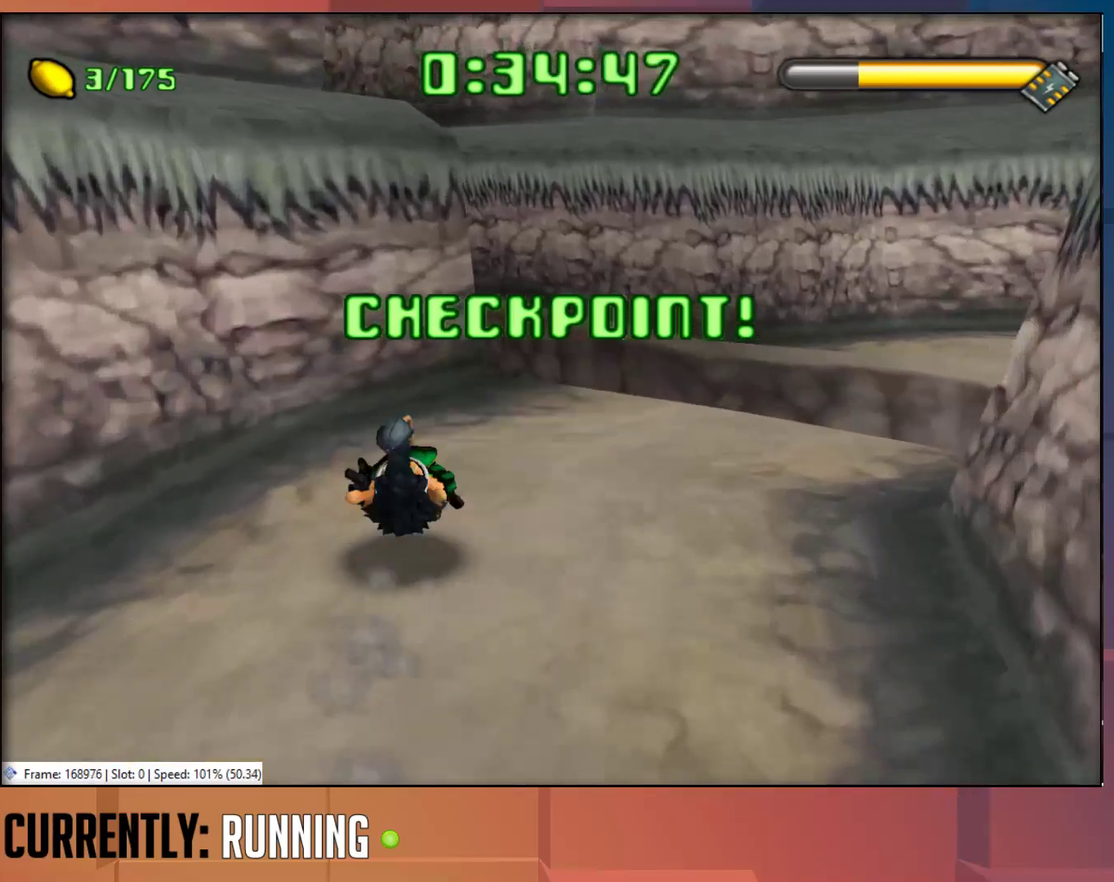
{"buttons": [], "left_stick": "up-right", "right_stick": "center", "events": []}
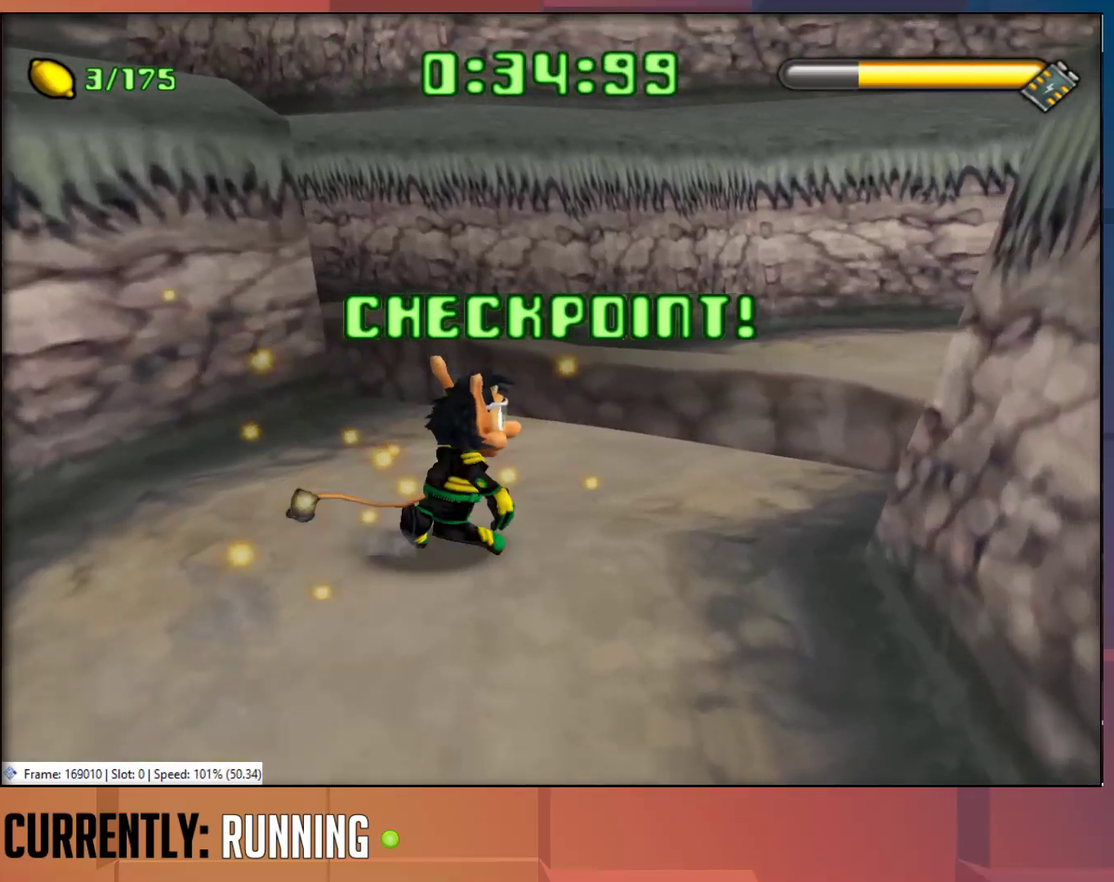
{"buttons": [], "left_stick": "up-right", "right_stick": "center", "events": []}
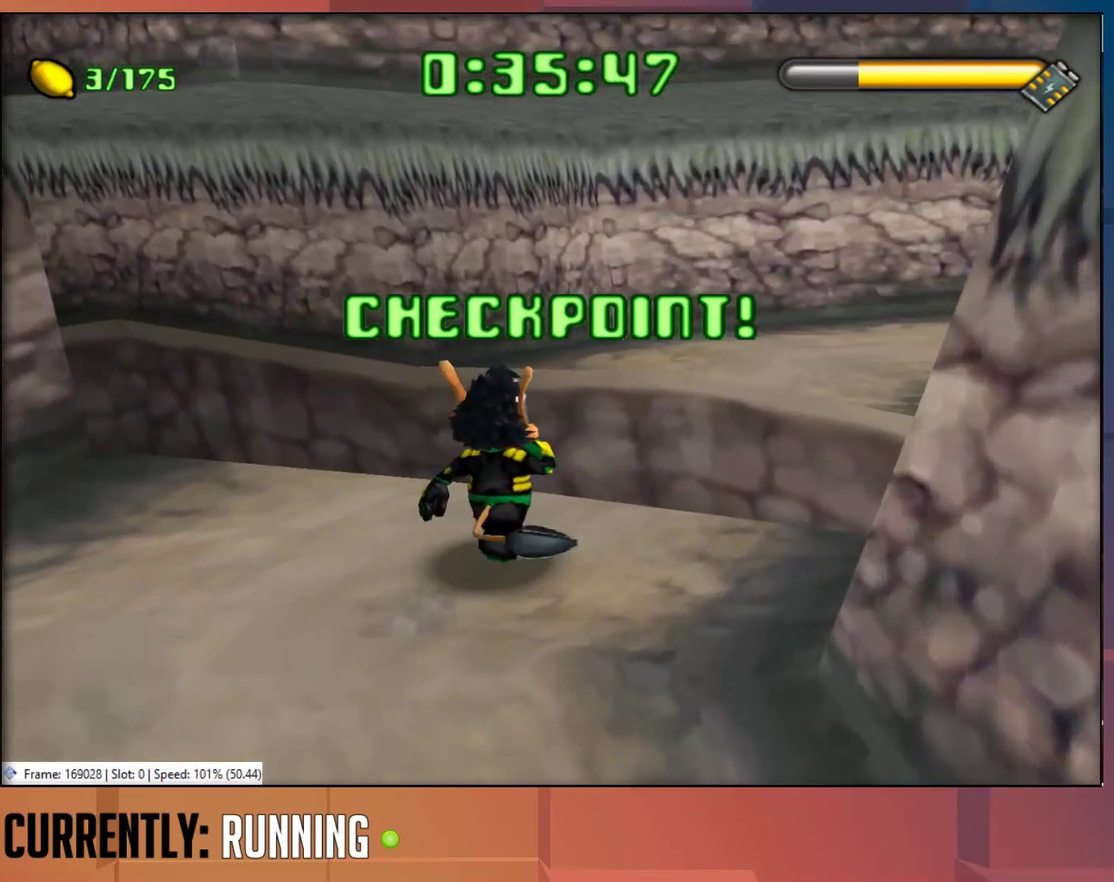
{"buttons": ["CROSS"], "left_stick": "up-right", "right_stick": "center", "events": [[267, "CROSS", "down"]]}
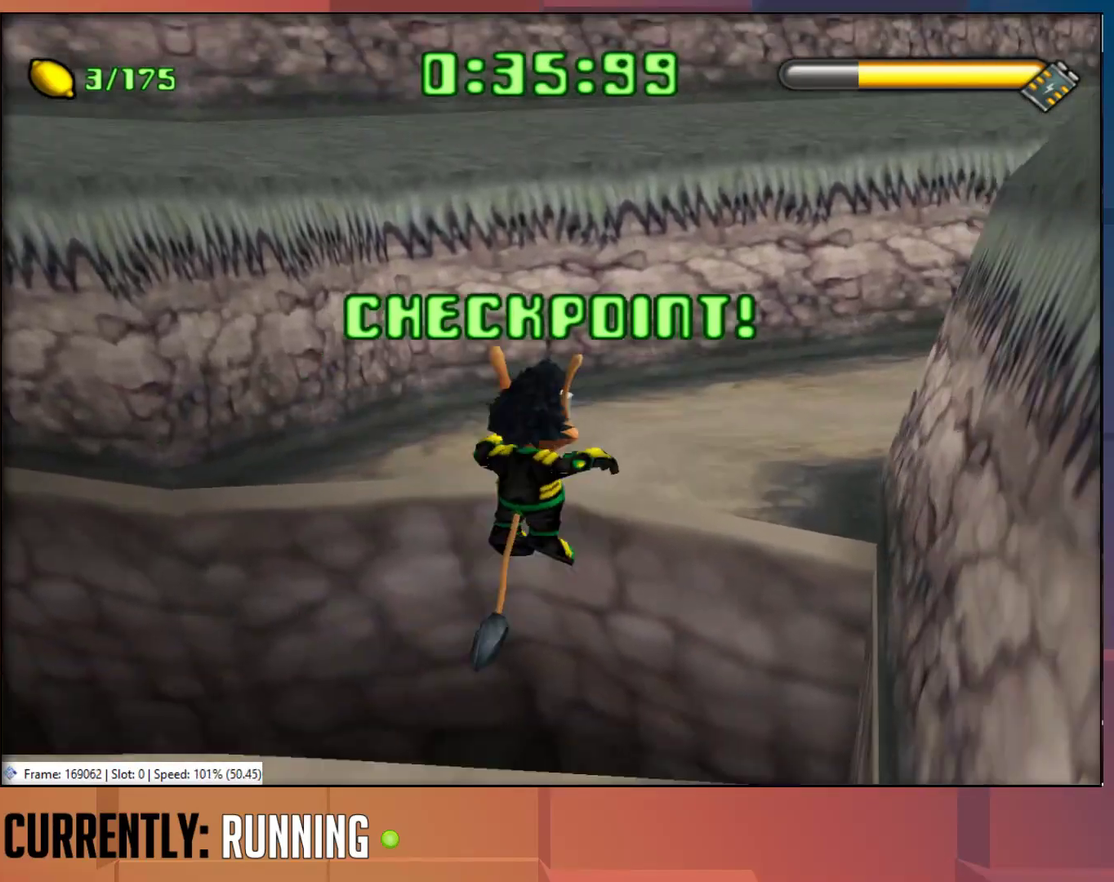
{"buttons": [], "left_stick": "up-right", "right_stick": "center", "events": [[33, "CROSS", "up"], [300, "CROSS", "down"], [467, "CROSS", "up"]]}
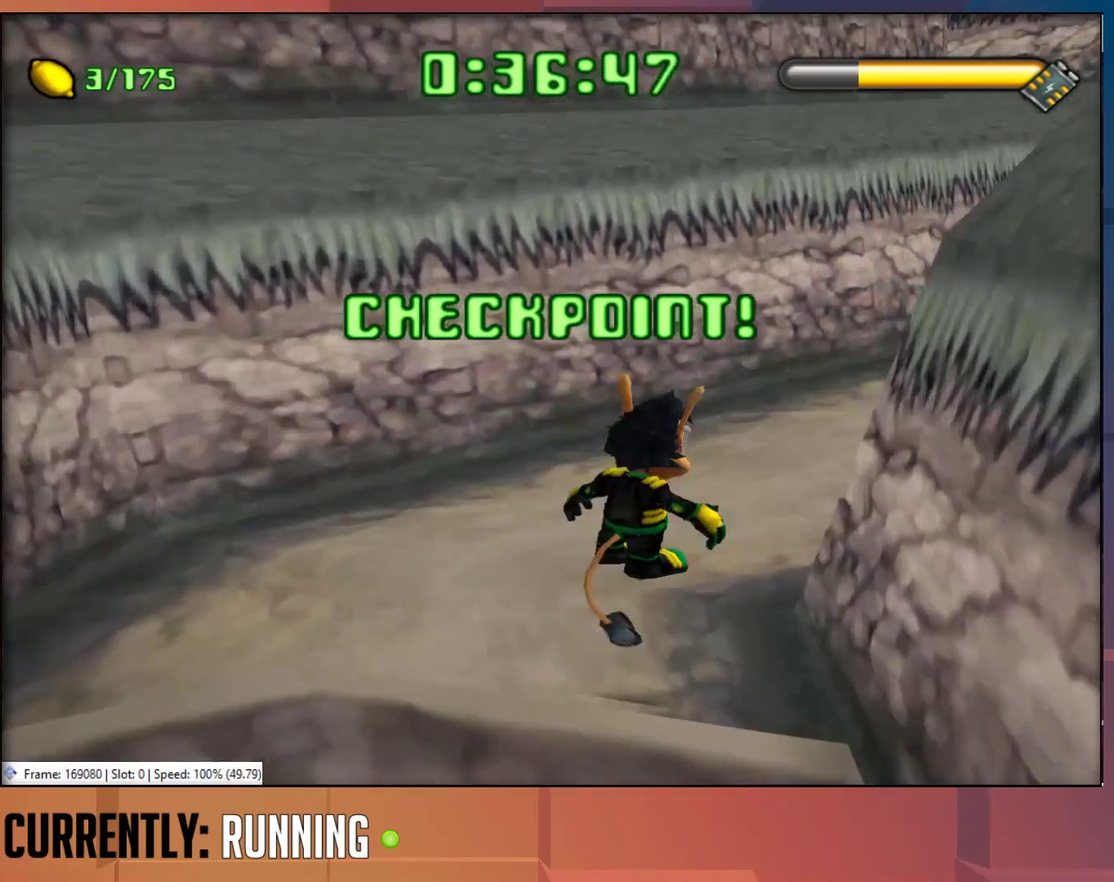
{"buttons": [], "left_stick": "up-right", "right_stick": "center", "events": [[350, "TRIANGLE", "down"], [450, "TRIANGLE", "up"]]}
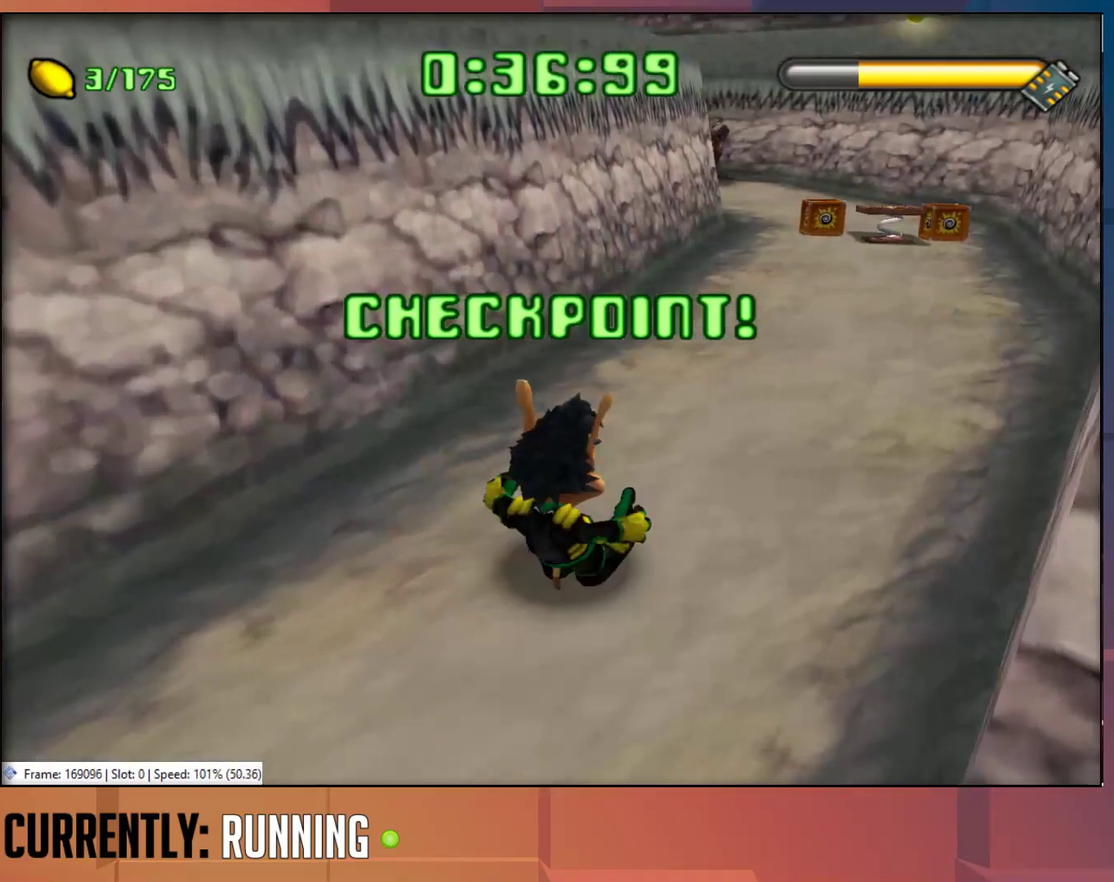
{"buttons": [], "left_stick": "up", "right_stick": "center", "events": [[17, "TRIANGLE", "down"], [117, "TRIANGLE", "up"], [117, "left_stick", "up"], [183, "TRIANGLE", "down"], [283, "TRIANGLE", "up"], [350, "TRIANGLE", "down"], [450, "TRIANGLE", "up"]]}
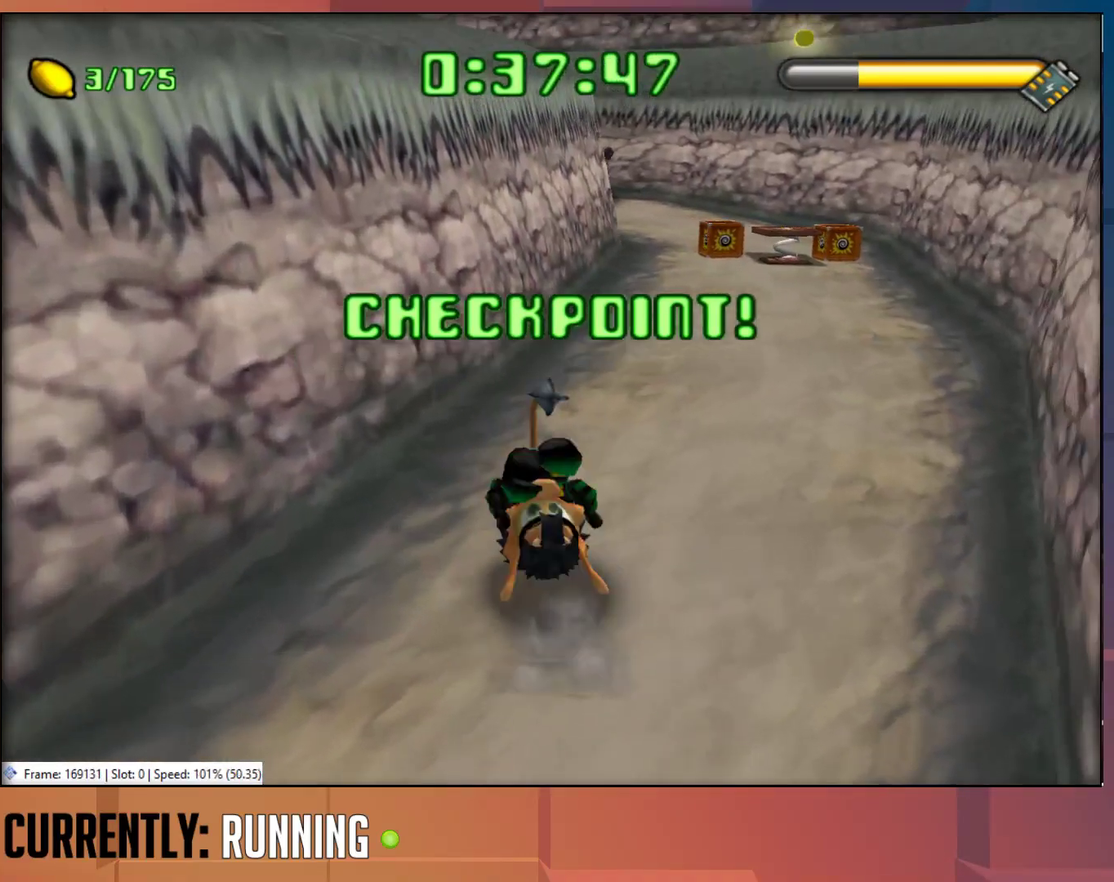
{"buttons": [], "left_stick": "up", "right_stick": "center", "events": [[17, "TRIANGLE", "down"], [117, "TRIANGLE", "up"], [217, "TRIANGLE", "down"], [283, "TRIANGLE", "up"], [383, "TRIANGLE", "down"], [483, "TRIANGLE", "up"]]}
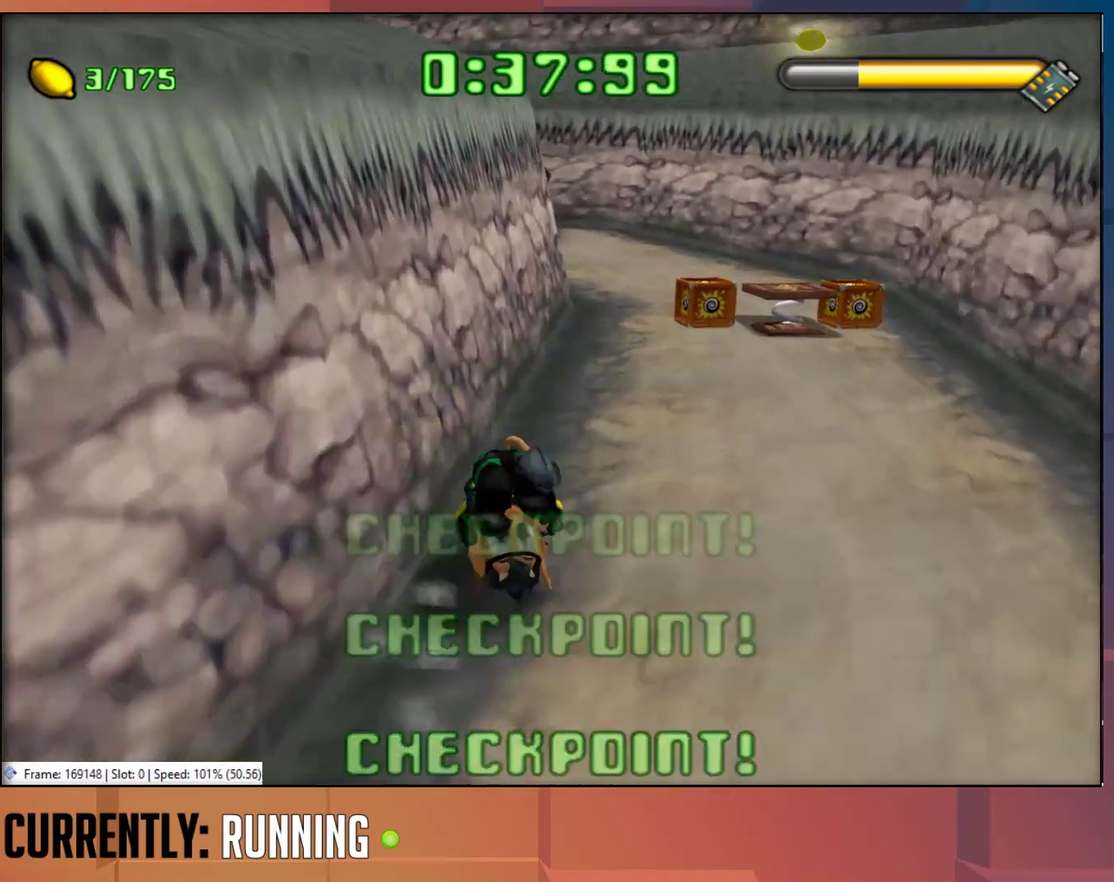
{"buttons": ["TRIANGLE"], "left_stick": "up", "right_stick": "center", "events": [[50, "TRIANGLE", "down"], [167, "TRIANGLE", "up"], [233, "TRIANGLE", "down"], [333, "TRIANGLE", "up"], [400, "TRIANGLE", "down"]]}
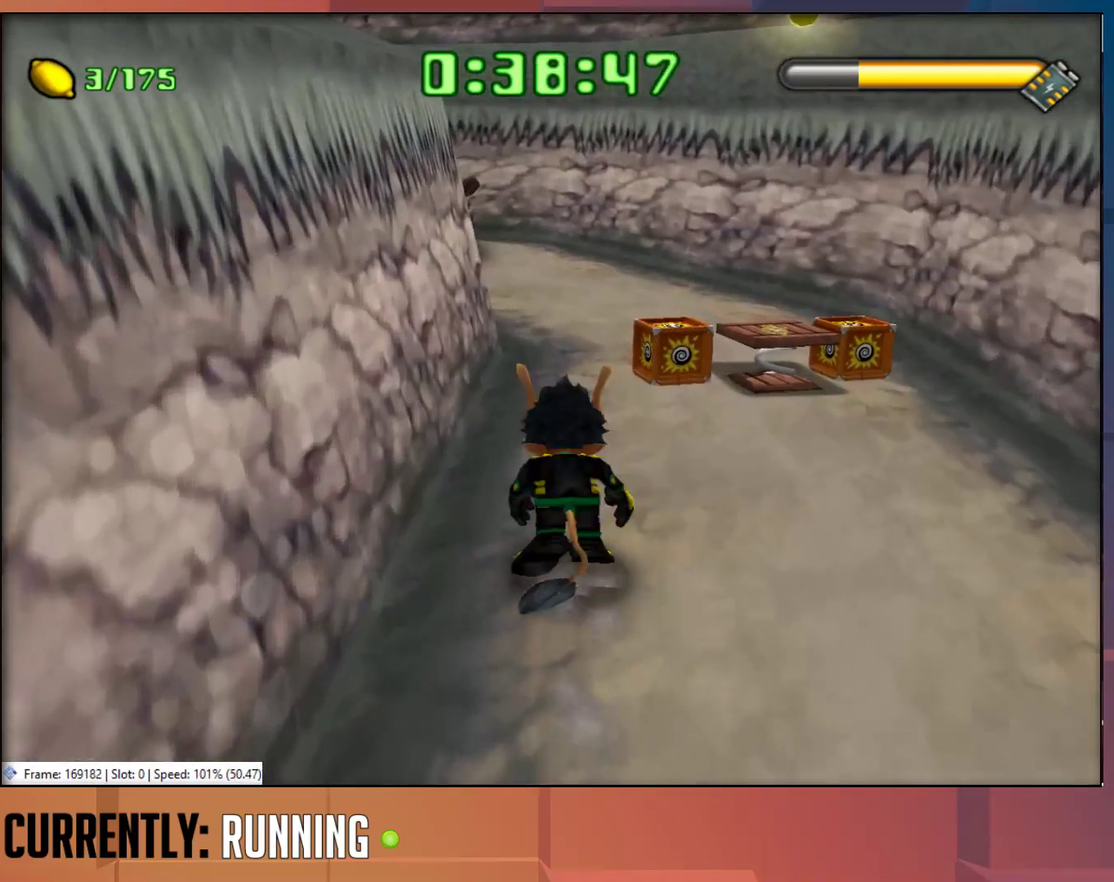
{"buttons": [], "left_stick": "up", "right_stick": "center", "events": [[33, "TRIANGLE", "up"], [100, "TRIANGLE", "down"], [200, "TRIANGLE", "up"], [267, "TRIANGLE", "down"], [367, "TRIANGLE", "up"]]}
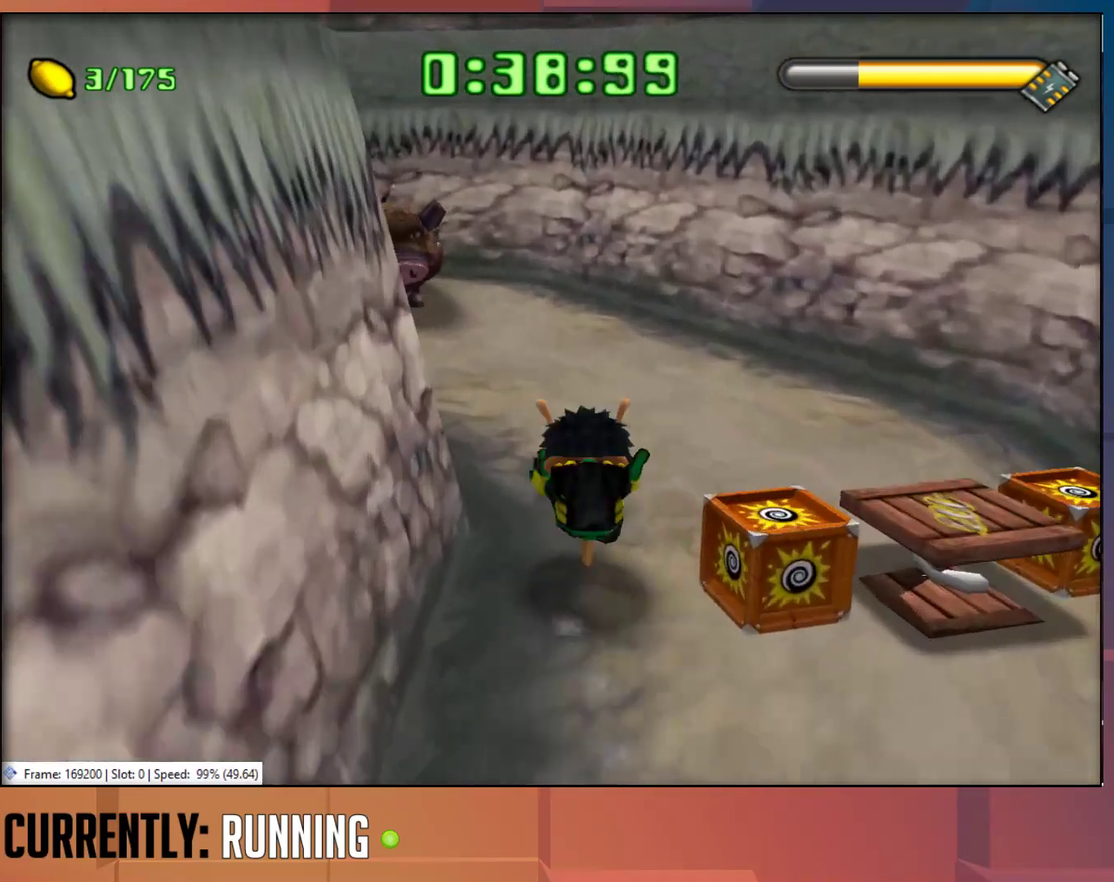
{"buttons": ["TRIANGLE"], "left_stick": "left", "right_stick": "center", "events": [[100, "left_stick", "up-left"], [300, "TRIANGLE", "down"], [400, "TRIANGLE", "up"], [467, "TRIANGLE", "down"], [467, "left_stick", "left"]]}
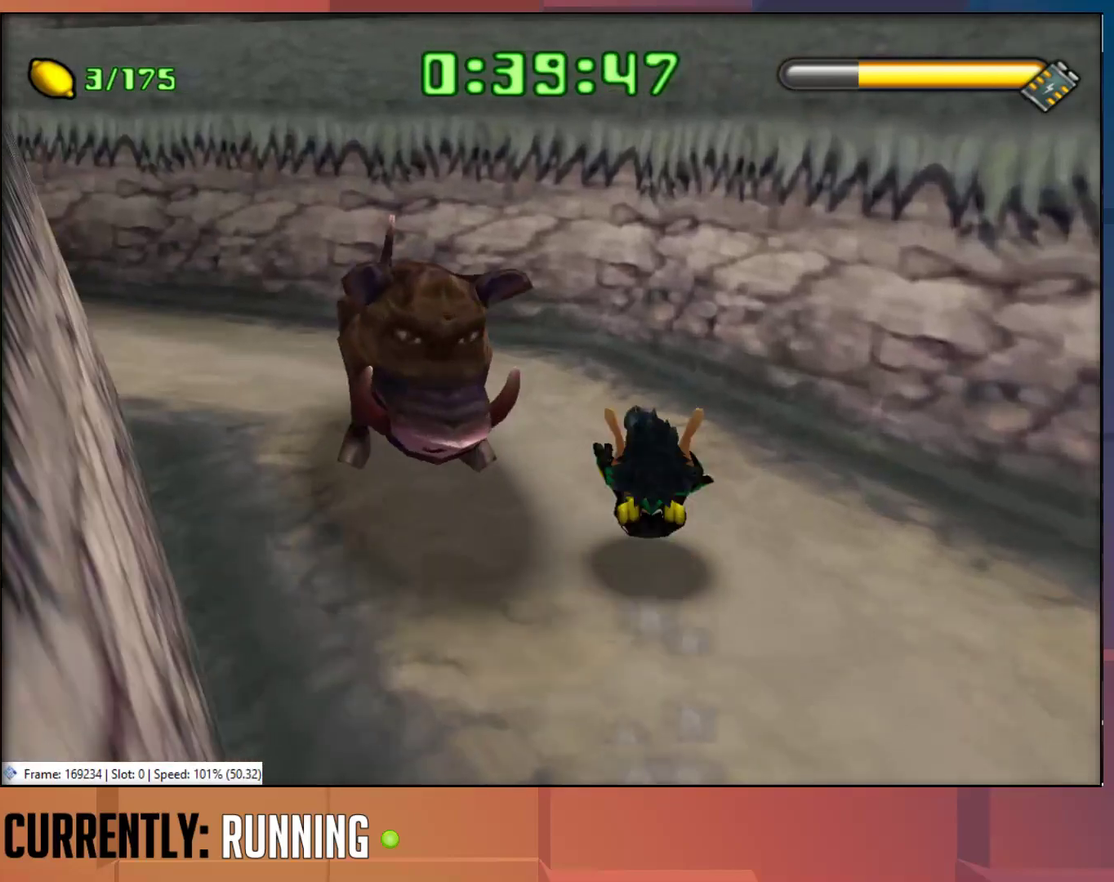
{"buttons": [], "left_stick": "up-left", "right_stick": "center", "events": [[33, "TRIANGLE", "up"], [100, "TRIANGLE", "down"], [200, "TRIANGLE", "up"], [317, "left_stick", "up-left"]]}
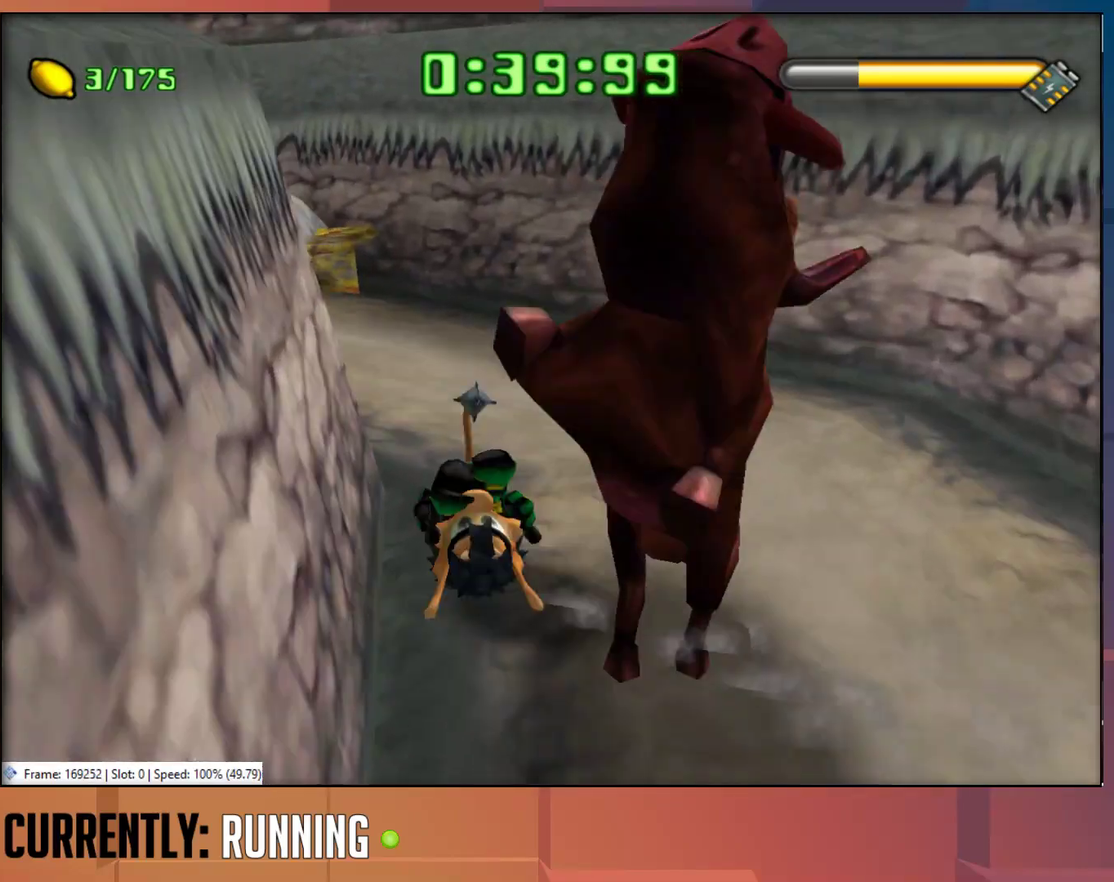
{"buttons": [], "left_stick": "up", "right_stick": "center", "events": [[83, "left_stick", "up"]]}